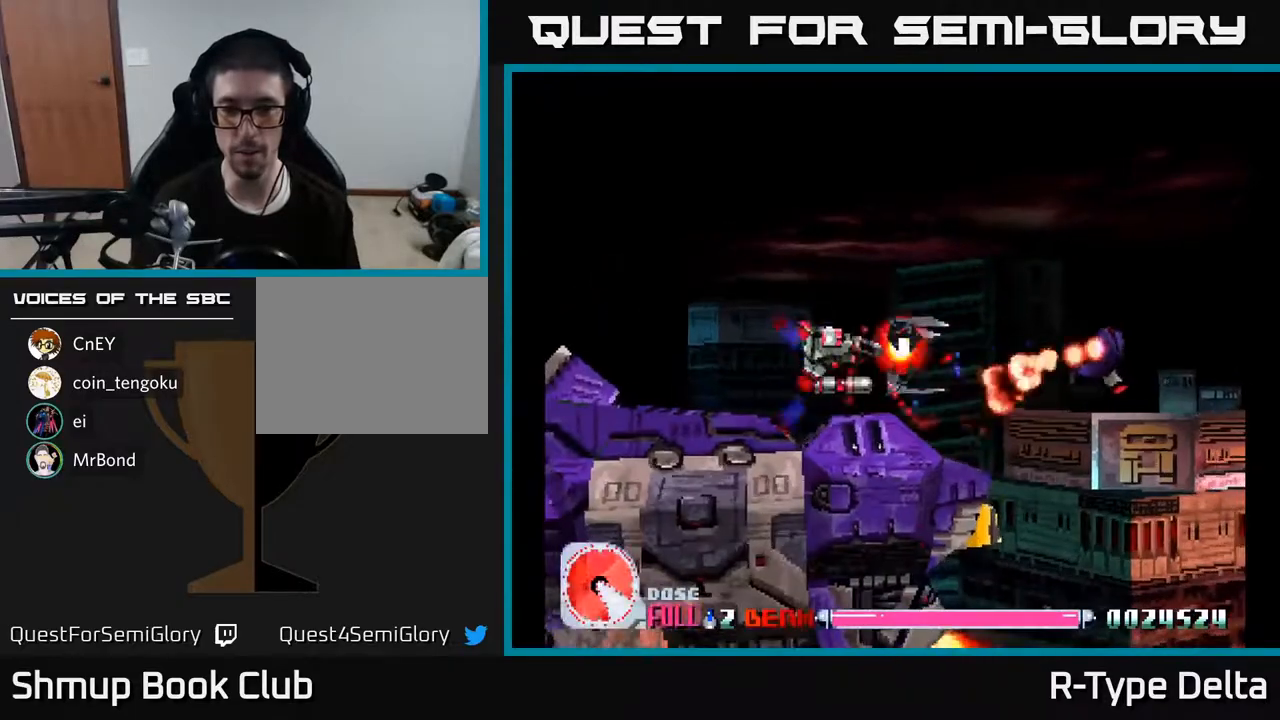
Gameplay with a controller (Xbox layout); each line is a JSON object with the inputs held at the frame after it. "events" lists button and stick changes between this image and that frame as [ms after this image, input, new state], when the widget could be followed in between. Not read: left_stick right_stick.
{"buttons": ["X", "DPAD_RIGHT"], "events": [[33, "DPAD_RIGHT", "down"], [67, "A", "down"], [250, "A", "up"], [367, "DPAD_UP", "up"]]}
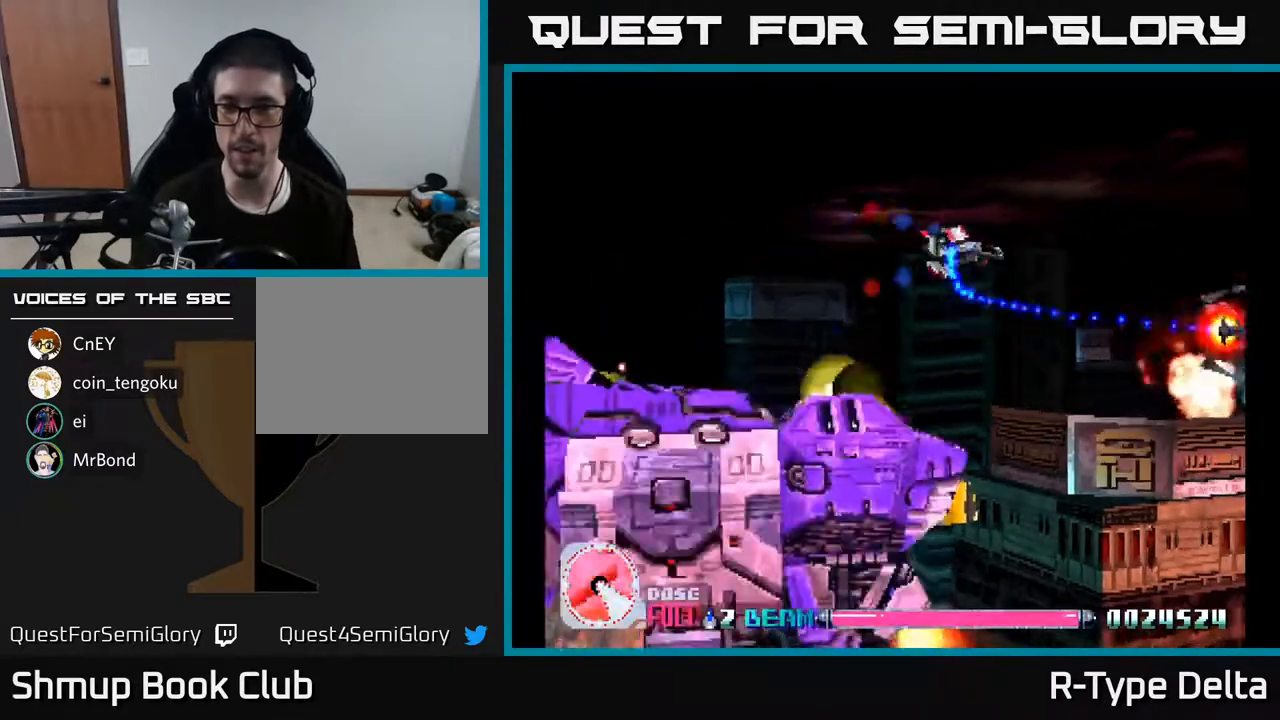
{"buttons": ["X", "DPAD_RIGHT"], "events": []}
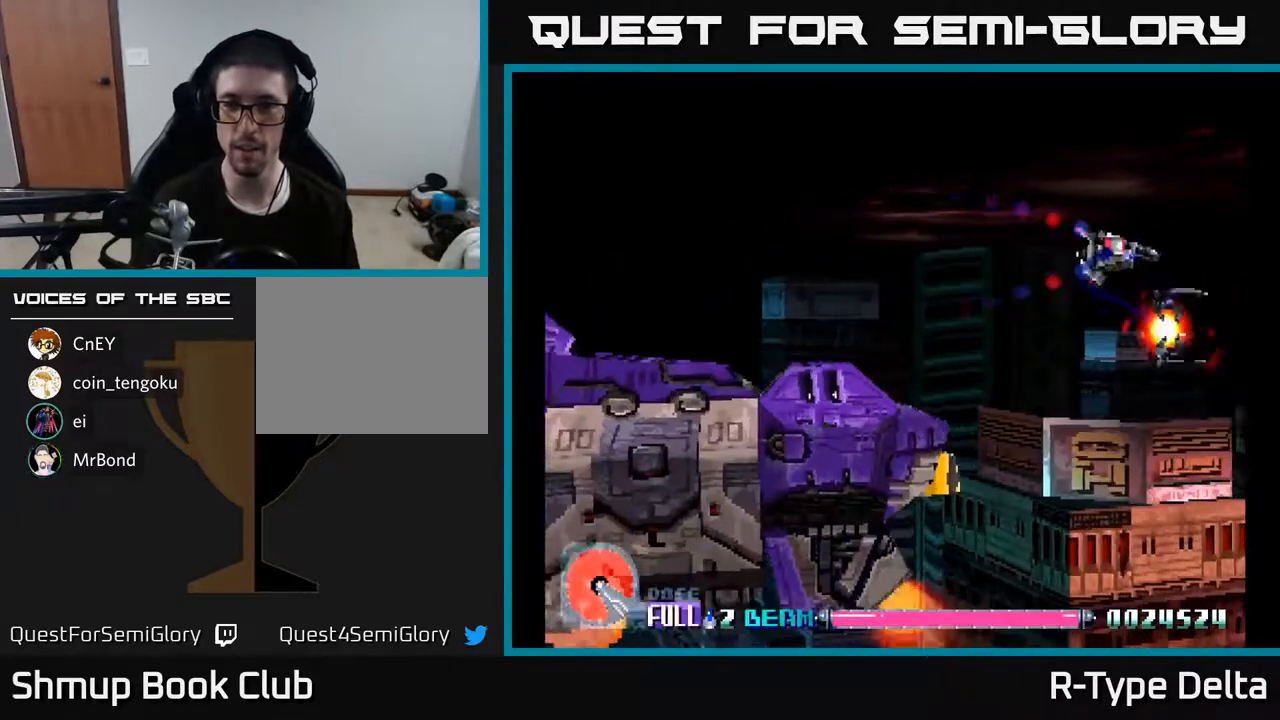
{"buttons": ["X", "DPAD_DOWN", "DPAD_LEFT"], "events": [[117, "DPAD_DOWN", "down"], [233, "DPAD_RIGHT", "up"], [300, "DPAD_LEFT", "down"]]}
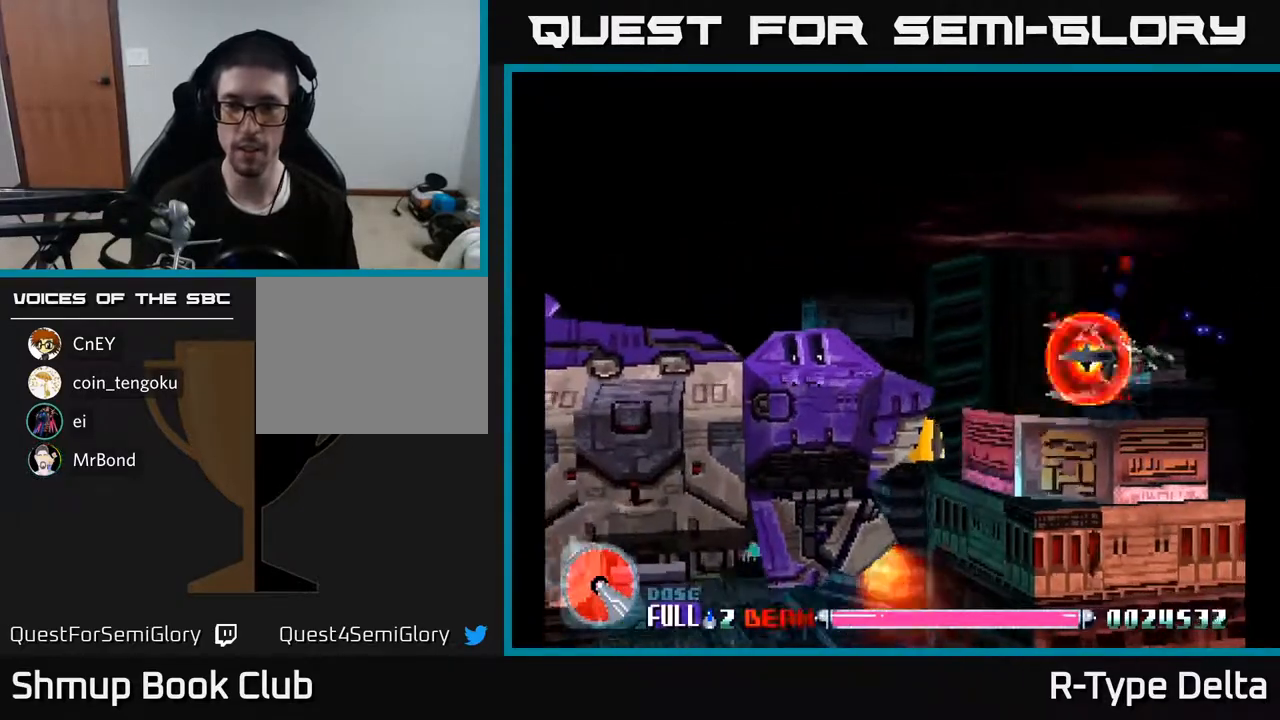
{"buttons": ["X", "DPAD_UP"], "events": [[117, "A", "down"], [133, "DPAD_DOWN", "up"], [183, "DPAD_UP", "down"], [217, "DPAD_LEFT", "up"], [267, "A", "up"]]}
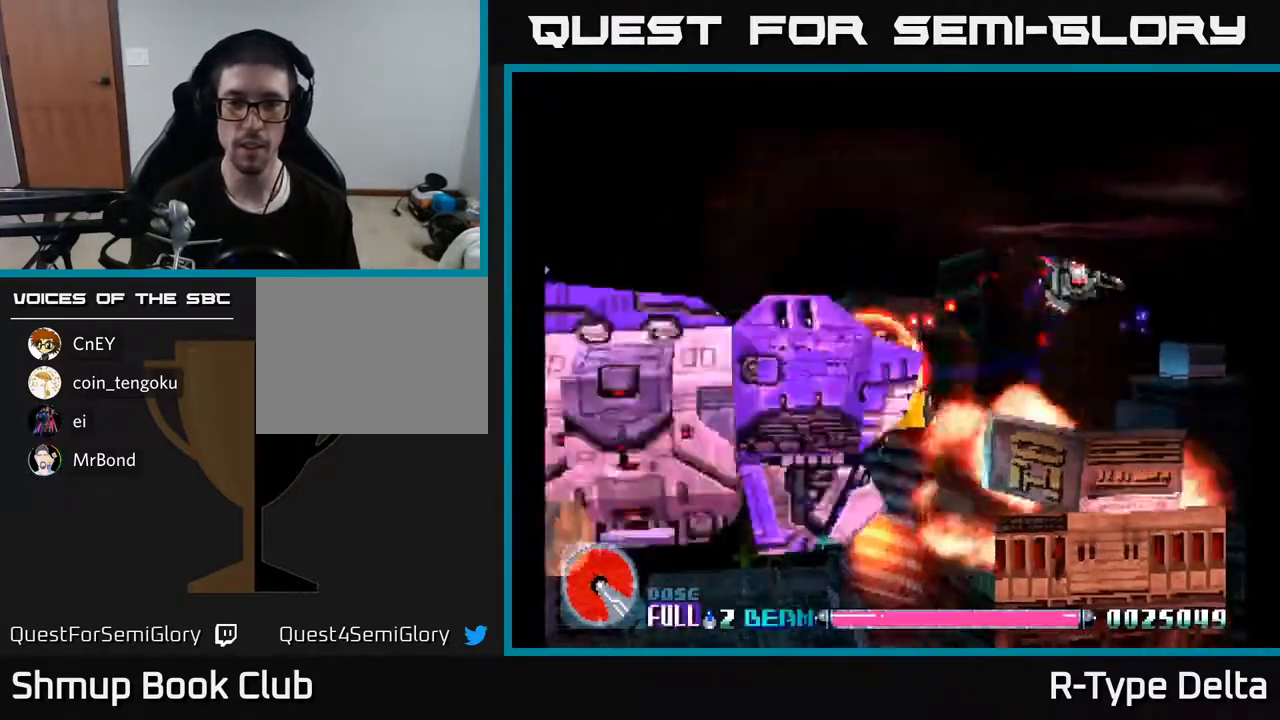
{"buttons": ["X"], "events": [[33, "DPAD_UP", "up"]]}
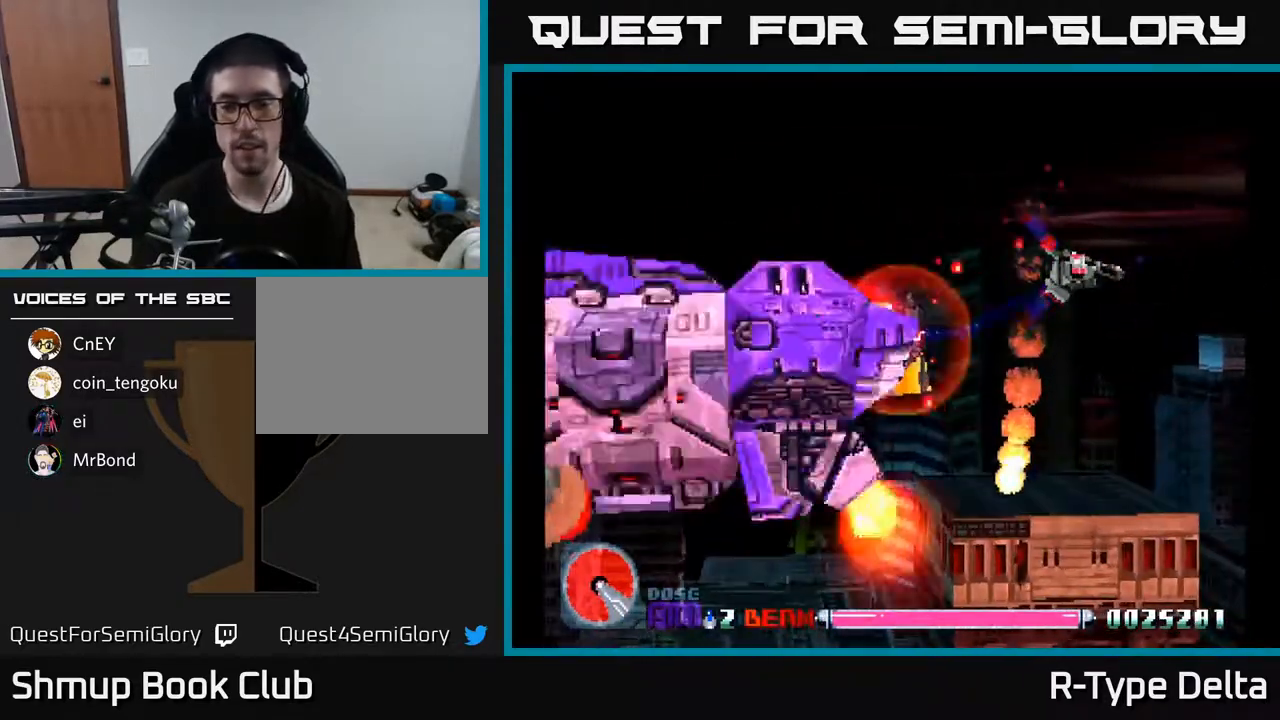
{"buttons": ["X"], "events": []}
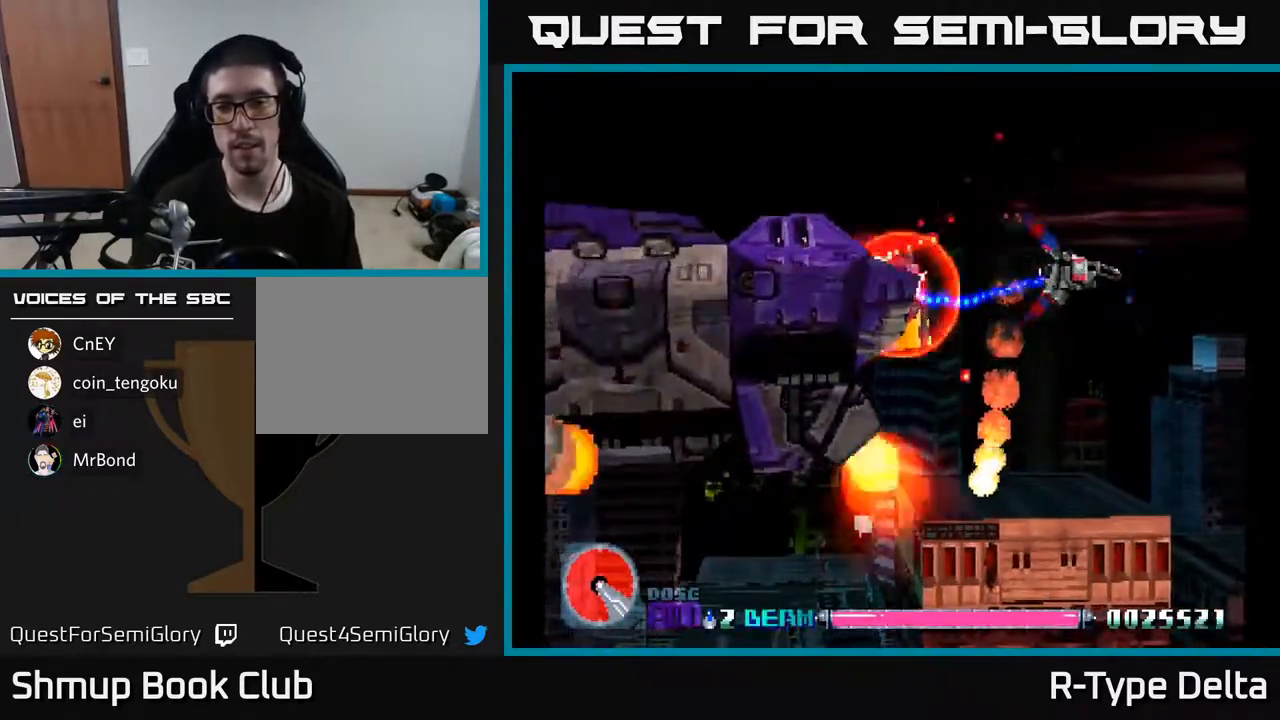
{"buttons": ["X"], "events": []}
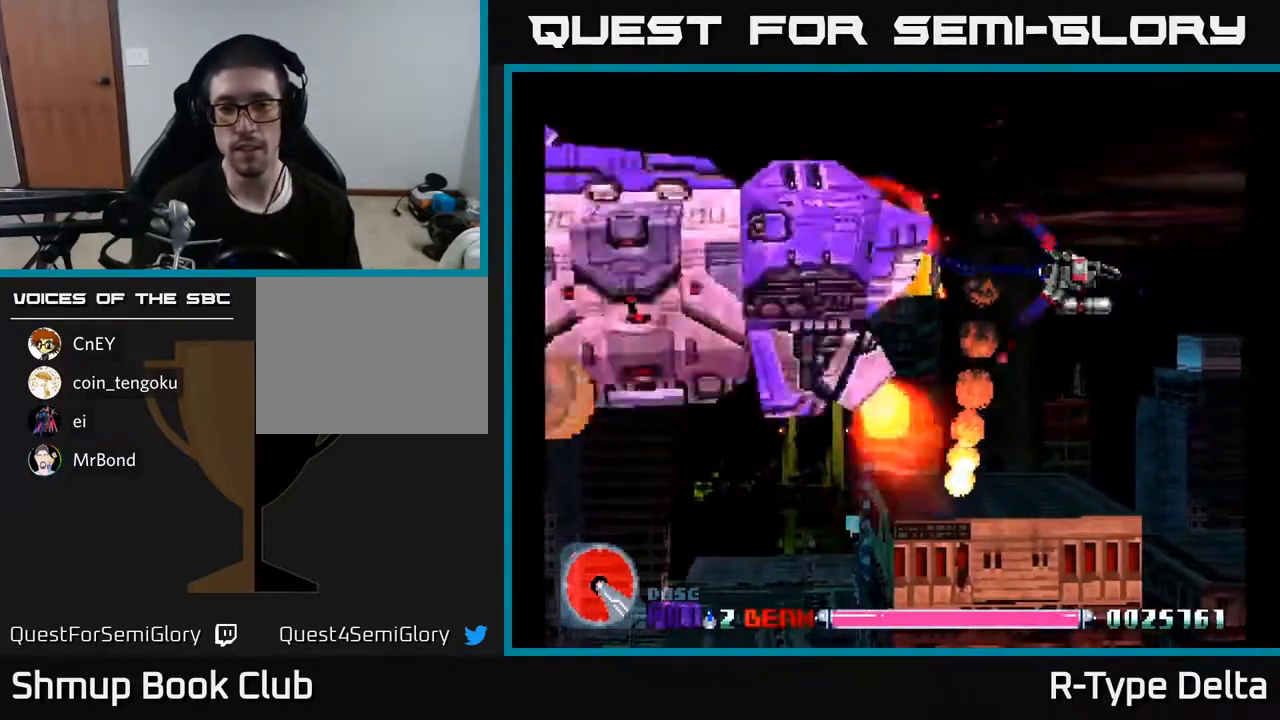
{"buttons": ["X", "DPAD_DOWN"], "events": [[250, "DPAD_DOWN", "down"], [250, "DPAD_RIGHT", "down"], [400, "DPAD_RIGHT", "up"]]}
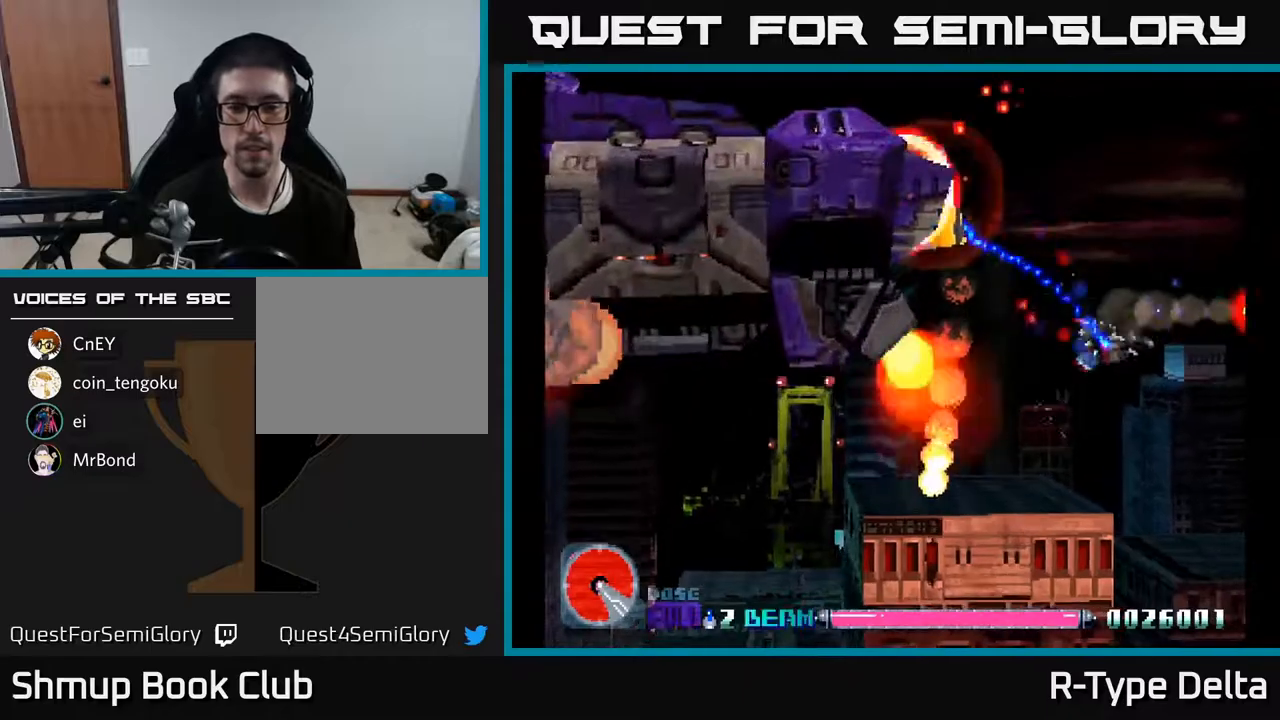
{"buttons": ["X"], "events": [[150, "DPAD_LEFT", "down"], [283, "DPAD_DOWN", "up"], [350, "DPAD_LEFT", "up"]]}
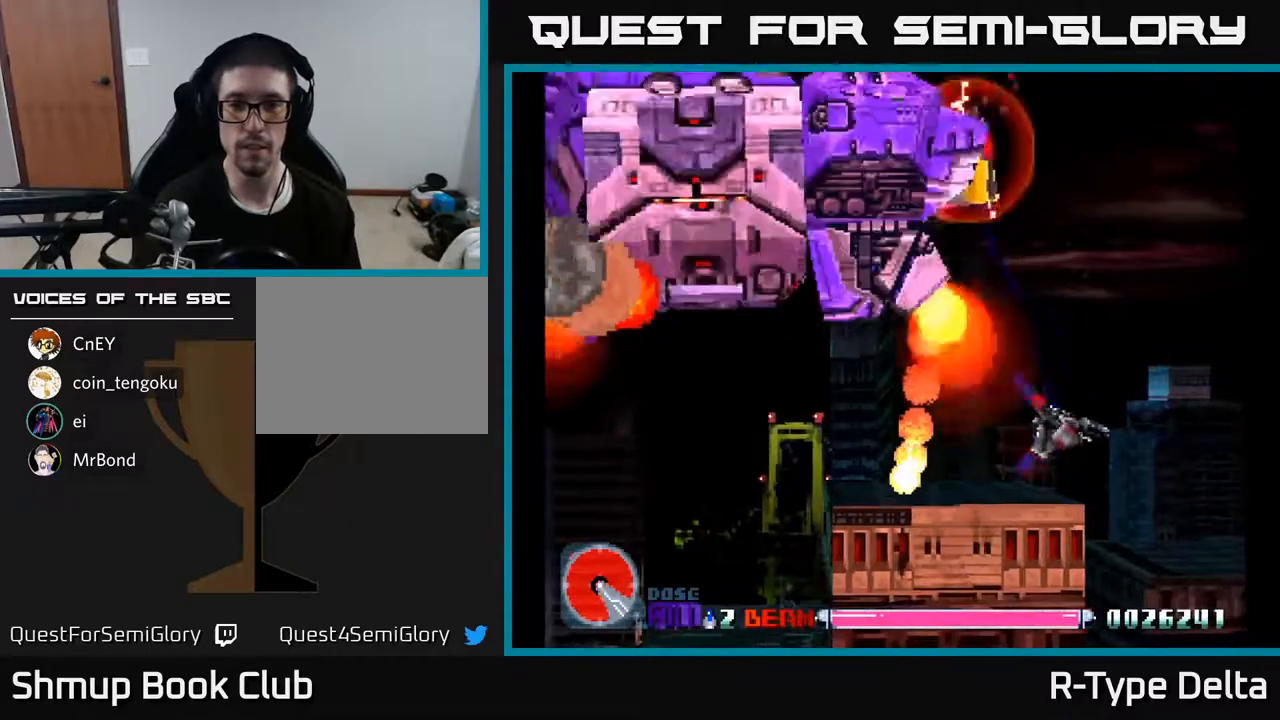
{"buttons": ["X", "DPAD_LEFT"], "events": [[367, "DPAD_LEFT", "down"]]}
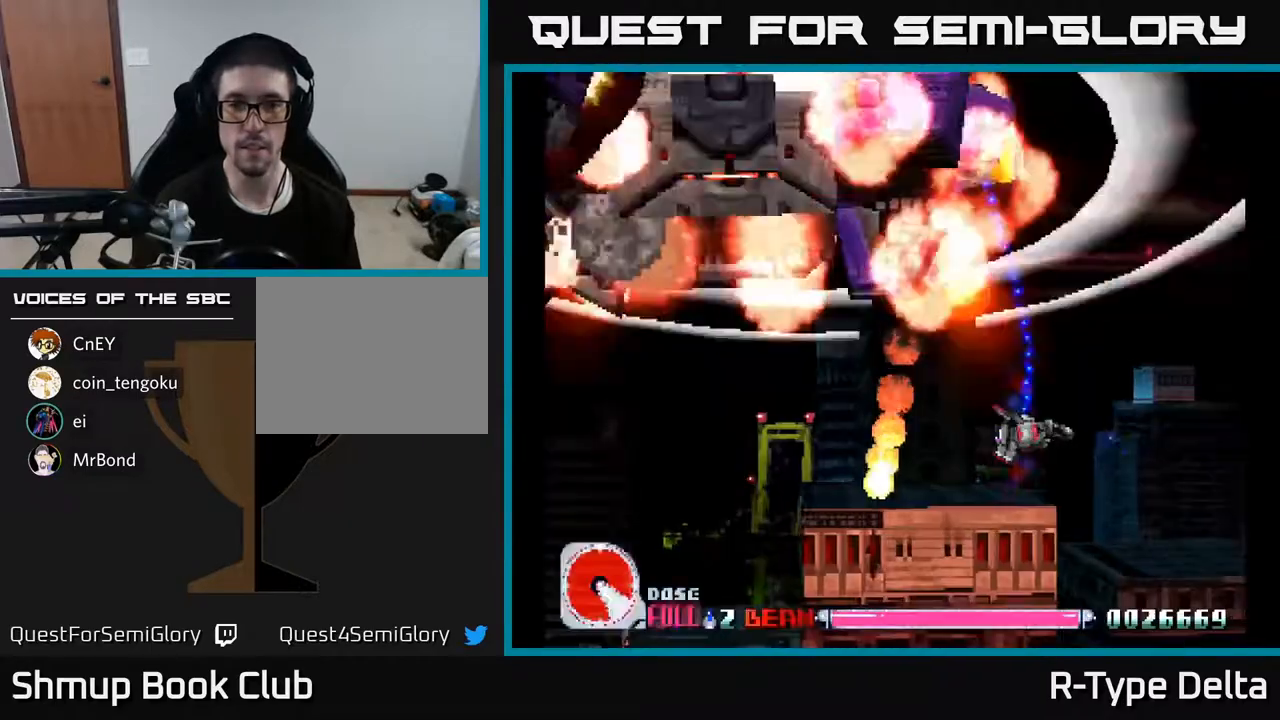
{"buttons": ["X", "DPAD_UP", "DPAD_LEFT"], "events": [[33, "DPAD_LEFT", "up"], [133, "A", "down"], [250, "A", "up"], [250, "DPAD_LEFT", "down"], [433, "DPAD_UP", "down"]]}
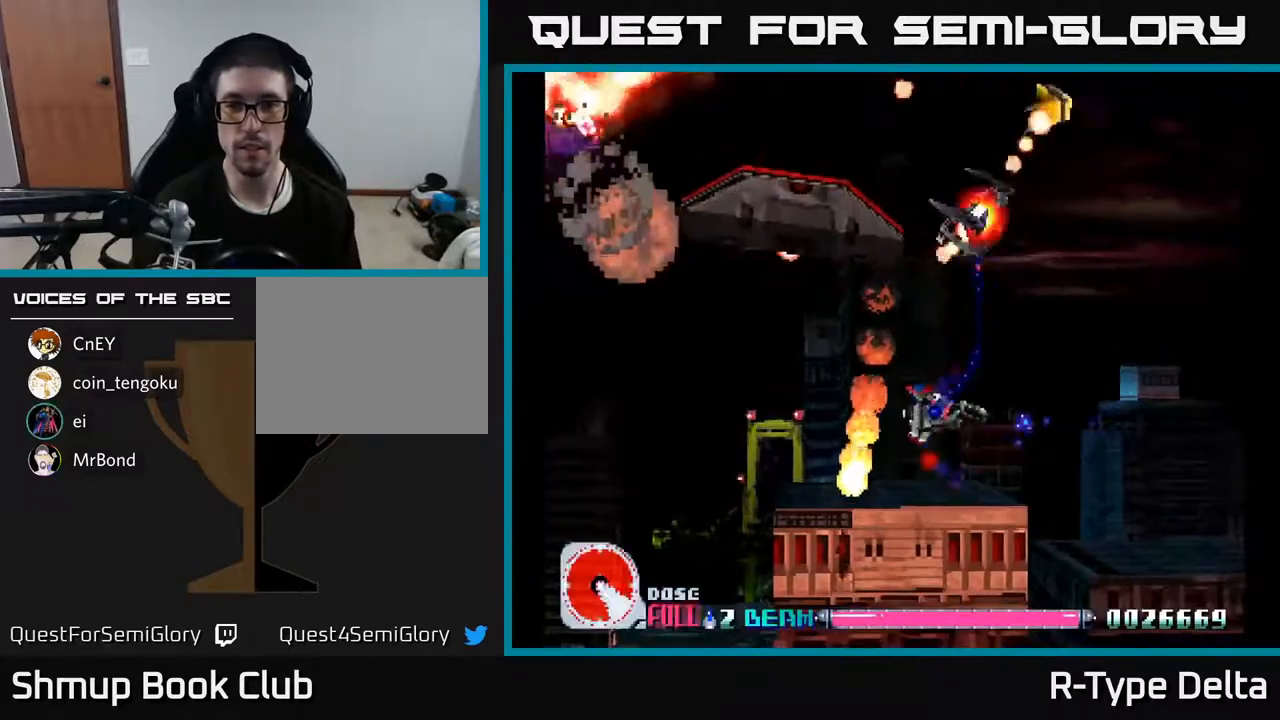
{"buttons": ["X", "DPAD_RIGHT"], "events": [[100, "DPAD_LEFT", "up"], [350, "DPAD_RIGHT", "down"], [417, "DPAD_UP", "up"]]}
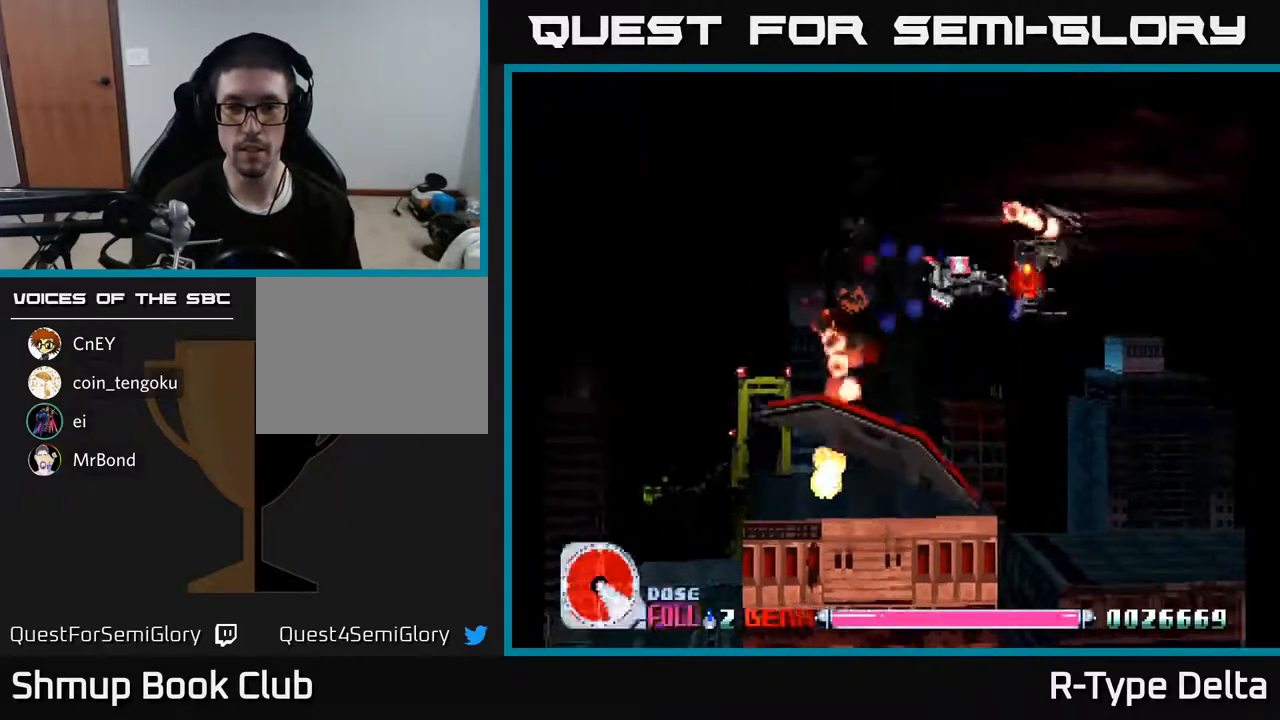
{"buttons": ["X", "DPAD_DOWN", "DPAD_RIGHT"], "events": [[67, "DPAD_DOWN", "down"], [83, "DPAD_RIGHT", "up"], [183, "DPAD_LEFT", "down"], [333, "DPAD_LEFT", "up"], [483, "DPAD_RIGHT", "down"]]}
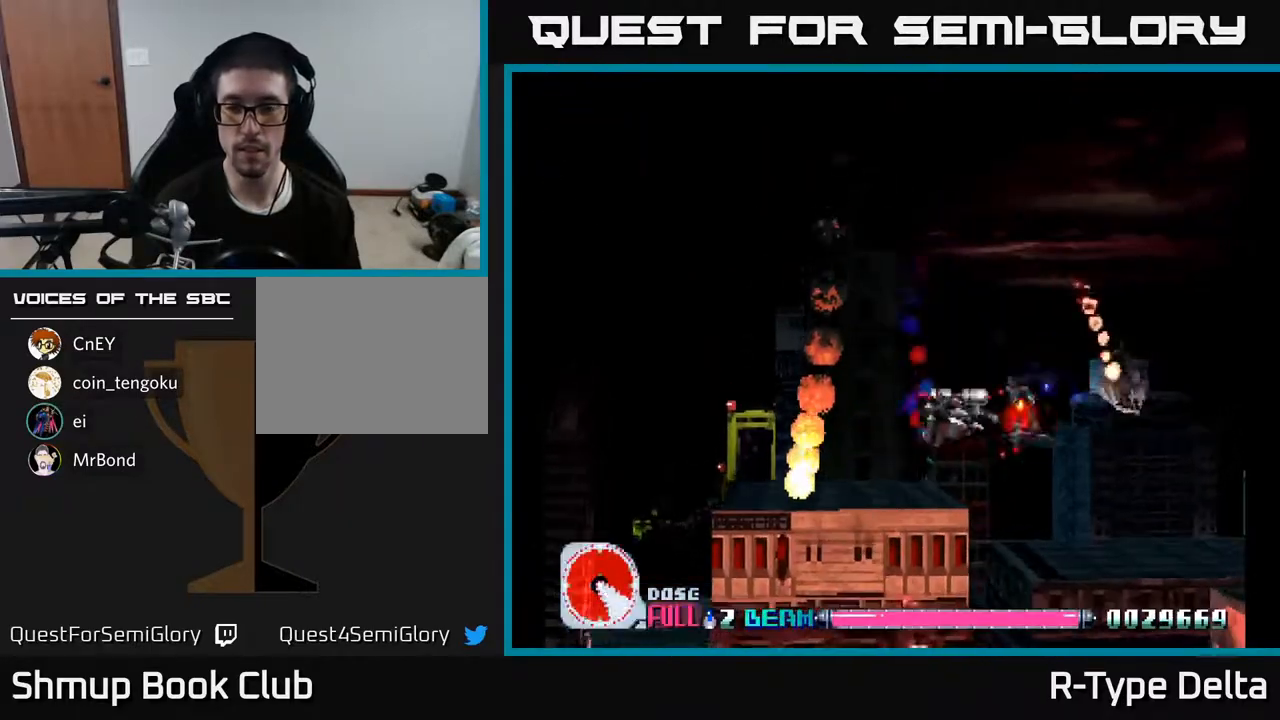
{"buttons": ["X", "DPAD_RIGHT"], "events": [[83, "DPAD_DOWN", "up"], [100, "DPAD_DOWN", "down"], [167, "DPAD_DOWN", "up"]]}
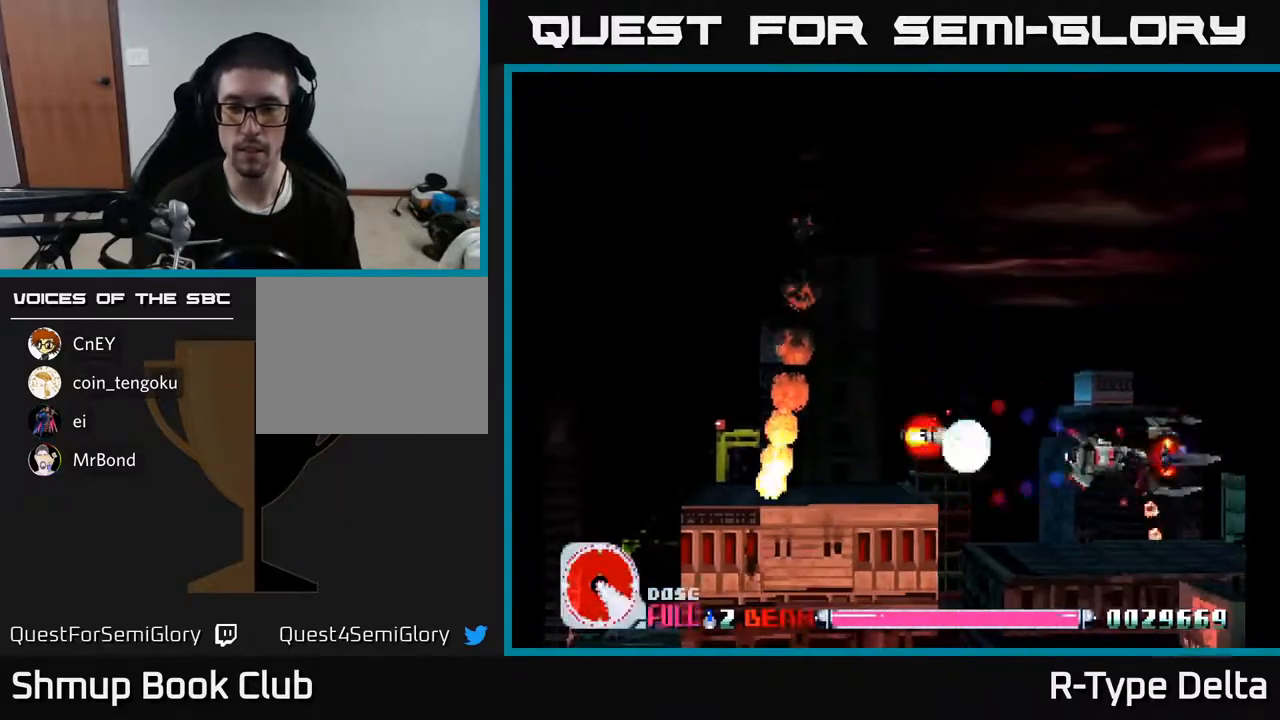
{"buttons": ["X", "DPAD_LEFT"], "events": [[250, "DPAD_RIGHT", "up"], [317, "DPAD_LEFT", "down"]]}
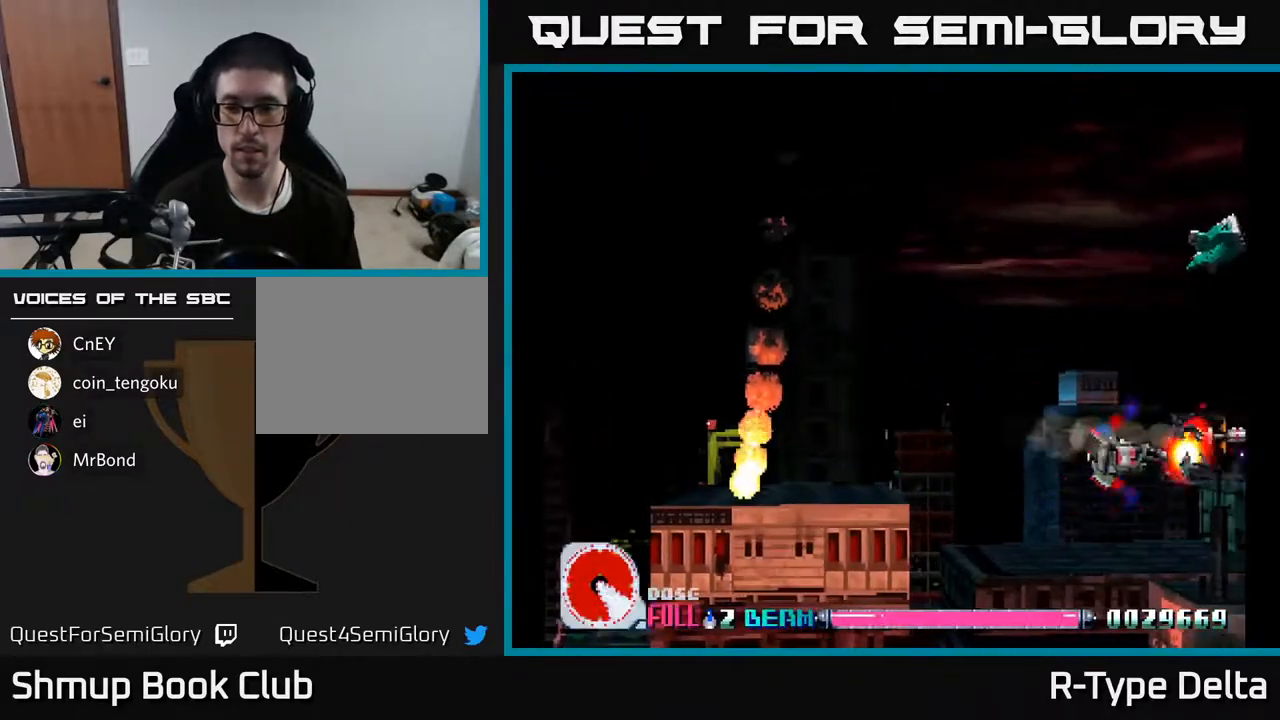
{"buttons": ["X", "DPAD_UP", "DPAD_LEFT"], "events": [[83, "DPAD_UP", "down"], [167, "DPAD_LEFT", "up"], [383, "DPAD_LEFT", "down"]]}
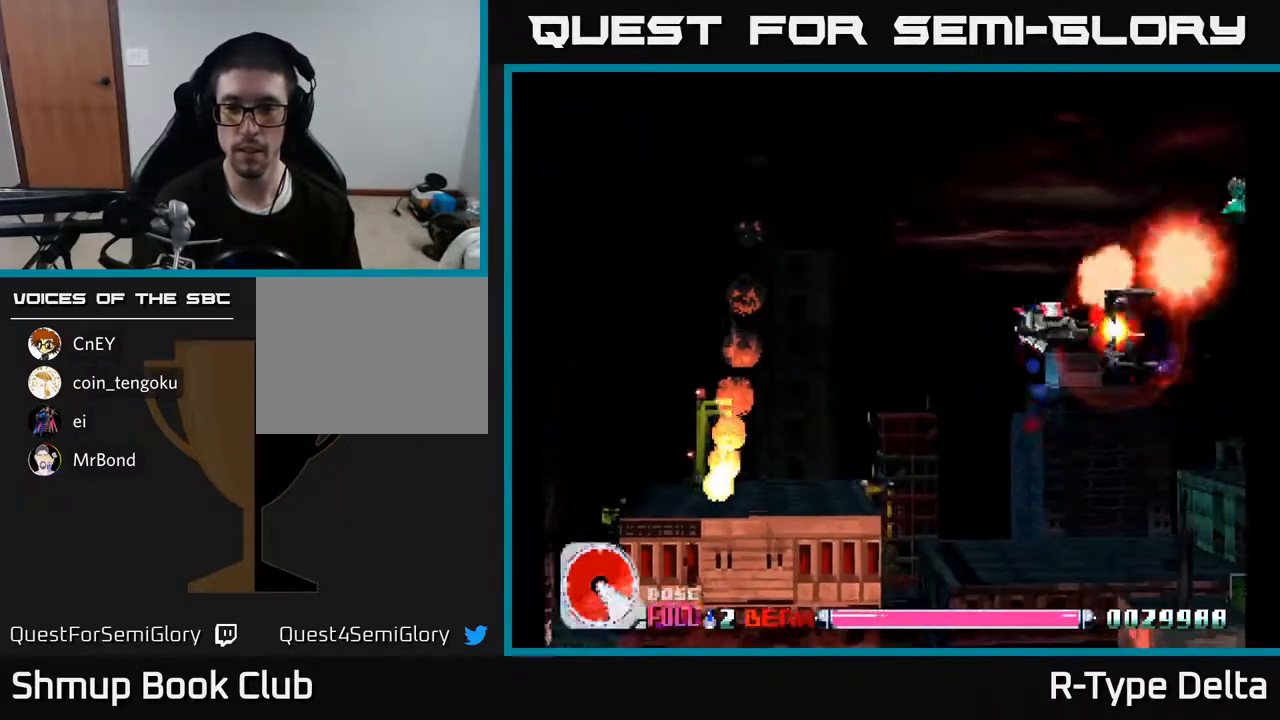
{"buttons": ["X", "DPAD_UP"], "events": [[250, "DPAD_LEFT", "up"], [250, "DPAD_UP", "up"], [283, "DPAD_RIGHT", "down"], [400, "DPAD_UP", "down"], [417, "DPAD_RIGHT", "up"]]}
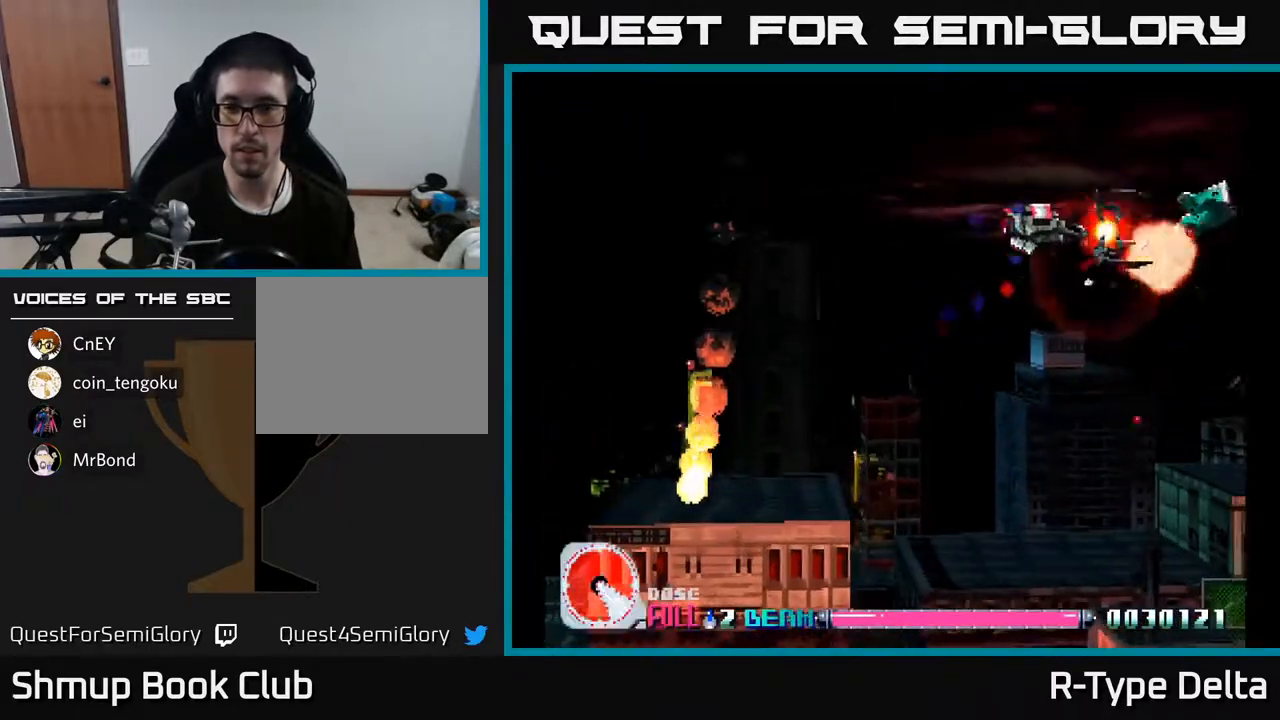
{"buttons": ["X"], "events": [[33, "DPAD_UP", "up"], [67, "DPAD_RIGHT", "down"], [150, "DPAD_RIGHT", "up"]]}
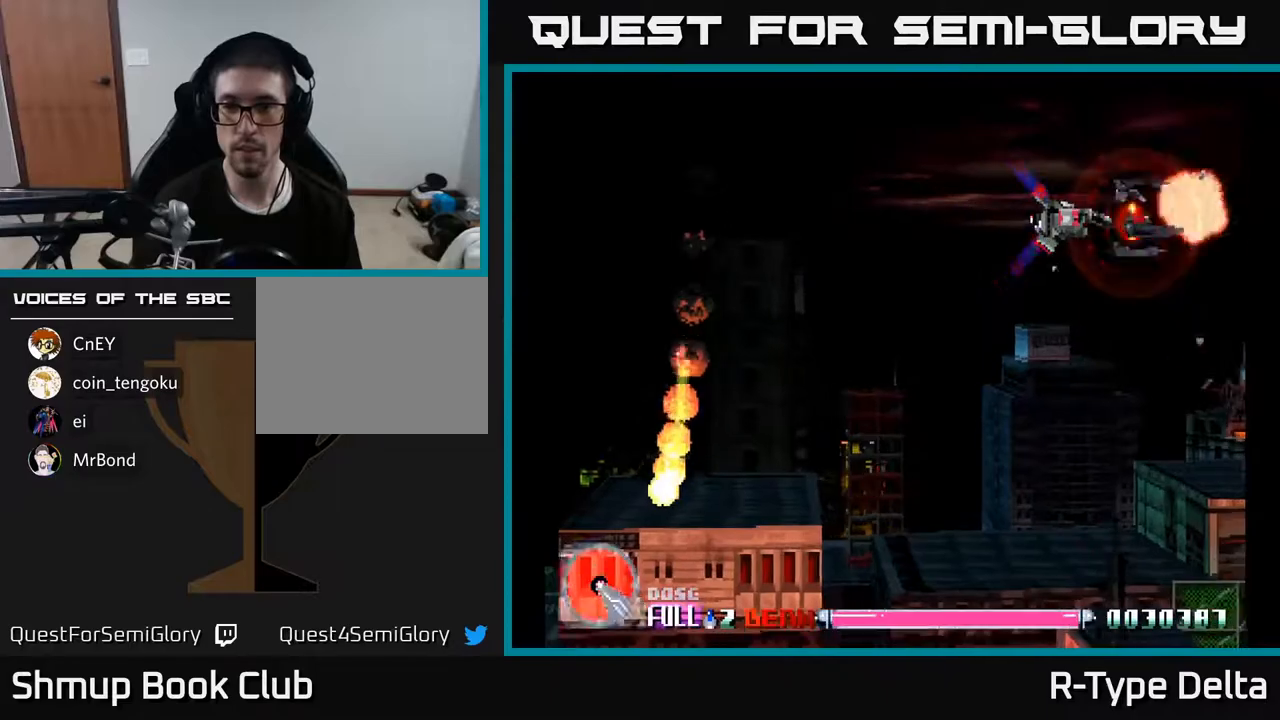
{"buttons": ["X", "DPAD_DOWN"], "events": [[450, "DPAD_DOWN", "down"]]}
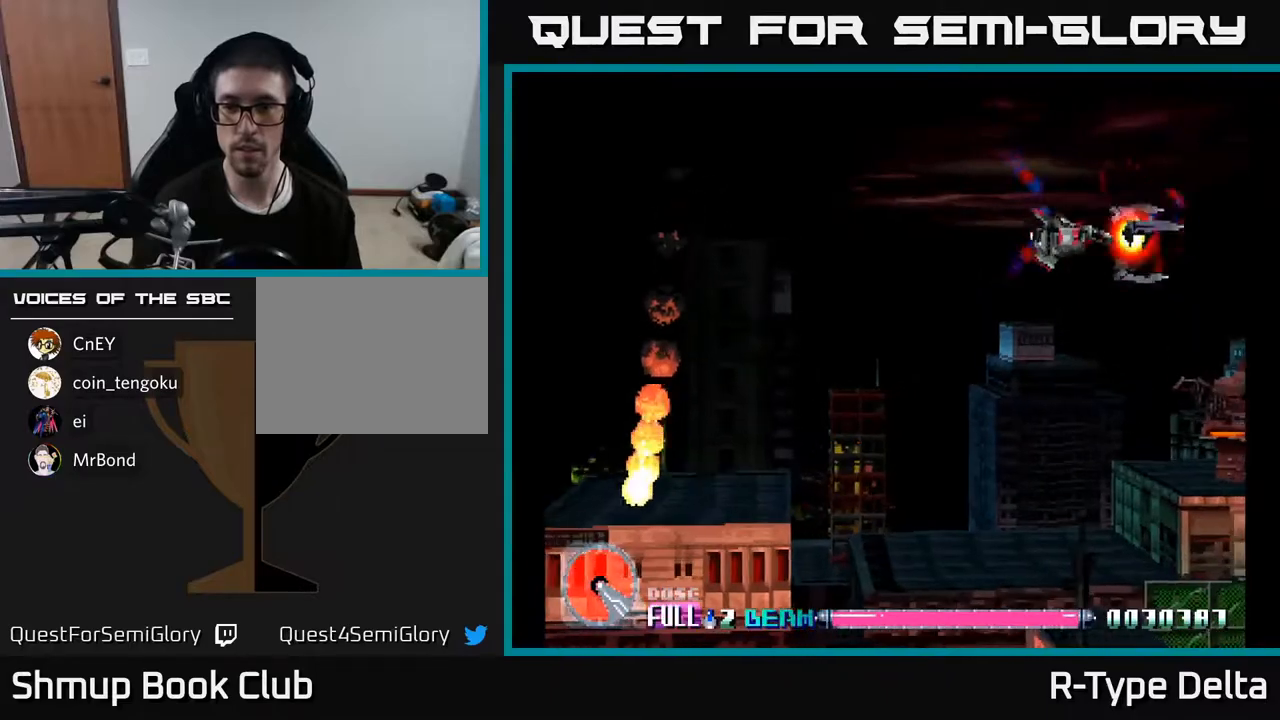
{"buttons": ["X", "DPAD_DOWN"], "events": [[183, "DPAD_RIGHT", "down"], [433, "DPAD_RIGHT", "up"]]}
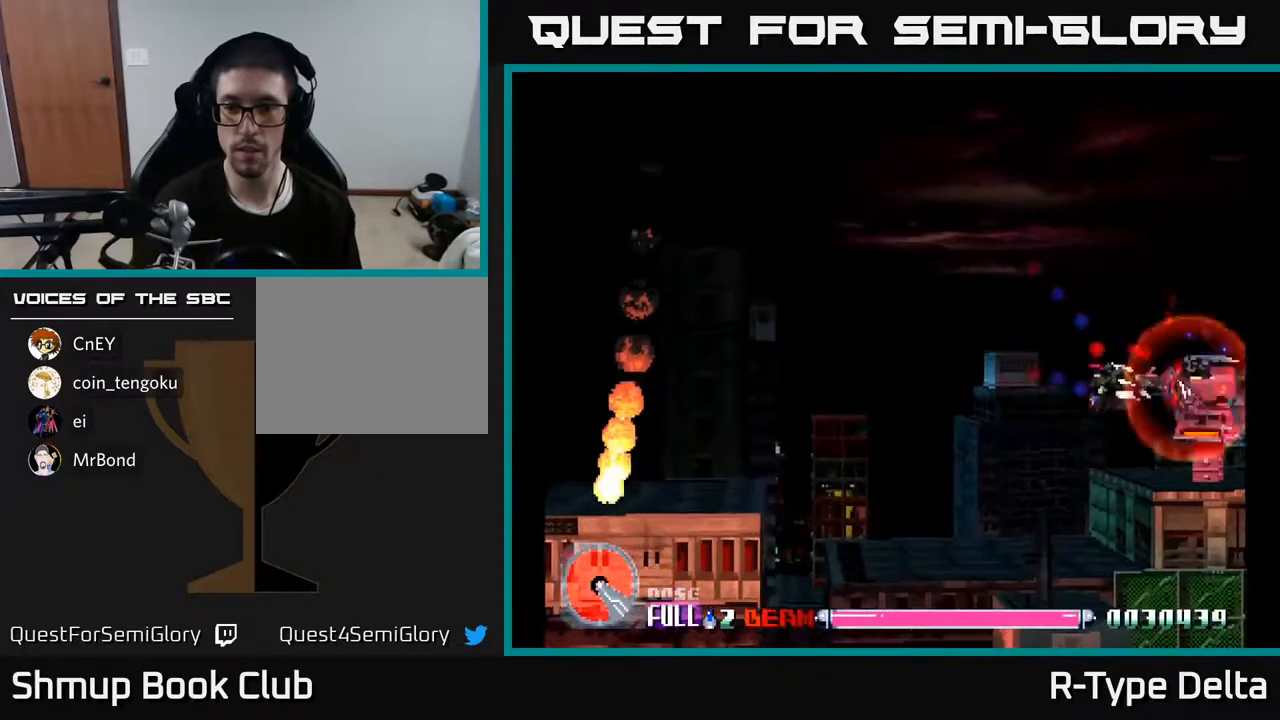
{"buttons": ["X"], "events": [[33, "DPAD_DOWN", "up"], [250, "DPAD_LEFT", "down"], [417, "DPAD_LEFT", "up"]]}
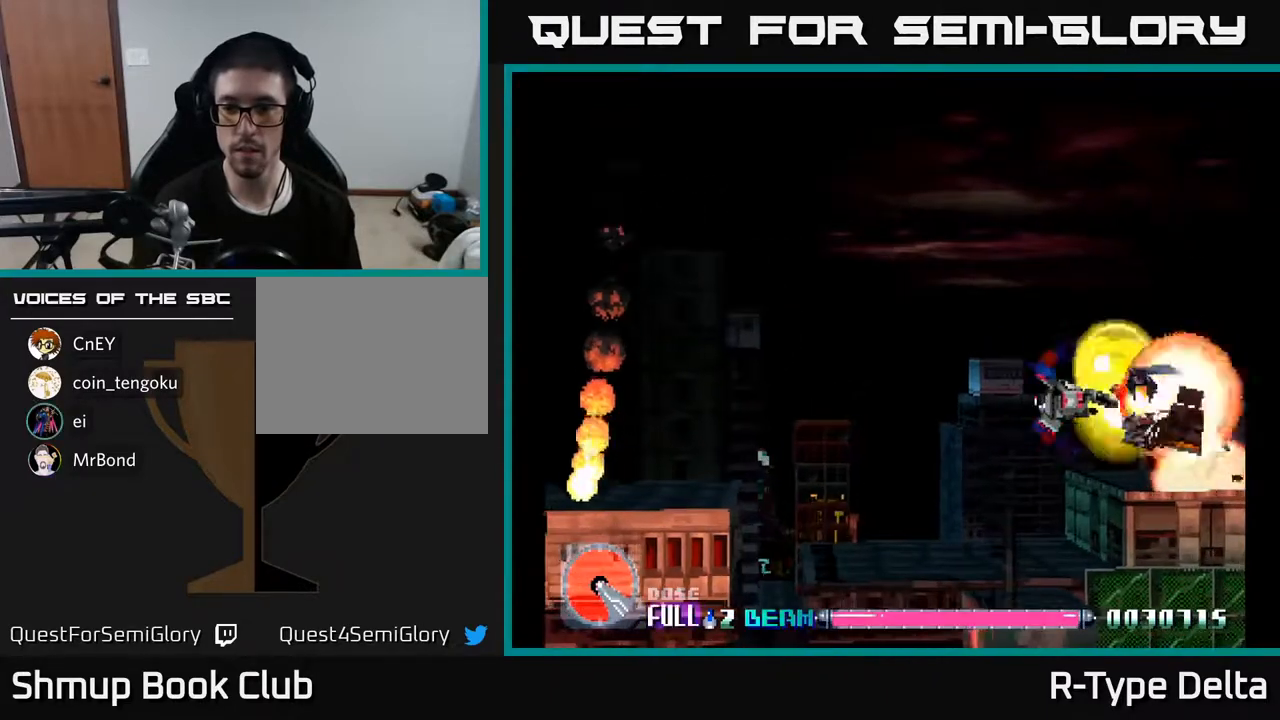
{"buttons": ["X", "DPAD_RIGHT"], "events": [[267, "DPAD_DOWN", "down"], [283, "DPAD_RIGHT", "down"], [333, "DPAD_DOWN", "up"]]}
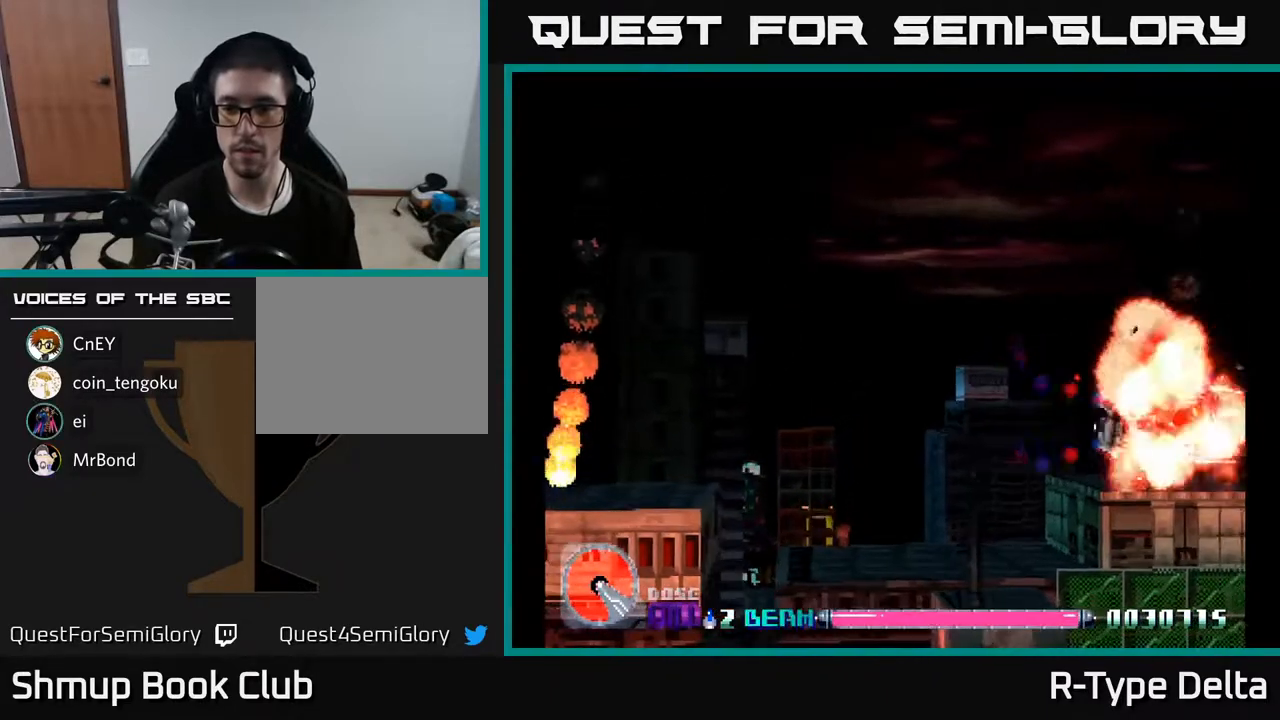
{"buttons": ["X"], "events": [[33, "DPAD_RIGHT", "up"], [100, "DPAD_LEFT", "down"], [117, "DPAD_UP", "down"], [267, "DPAD_LEFT", "up"], [467, "DPAD_UP", "up"]]}
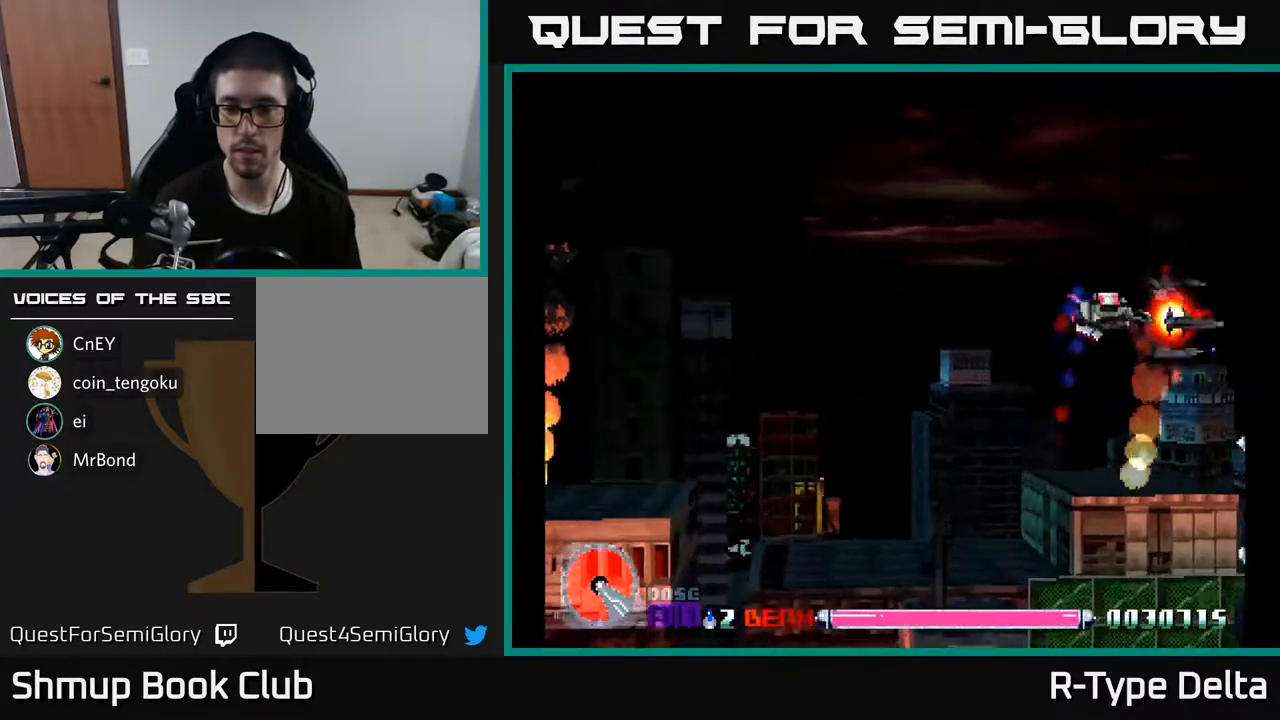
{"buttons": ["X"], "events": [[33, "DPAD_DOWN", "down"], [167, "DPAD_RIGHT", "down"], [250, "DPAD_RIGHT", "up"], [400, "DPAD_DOWN", "up"]]}
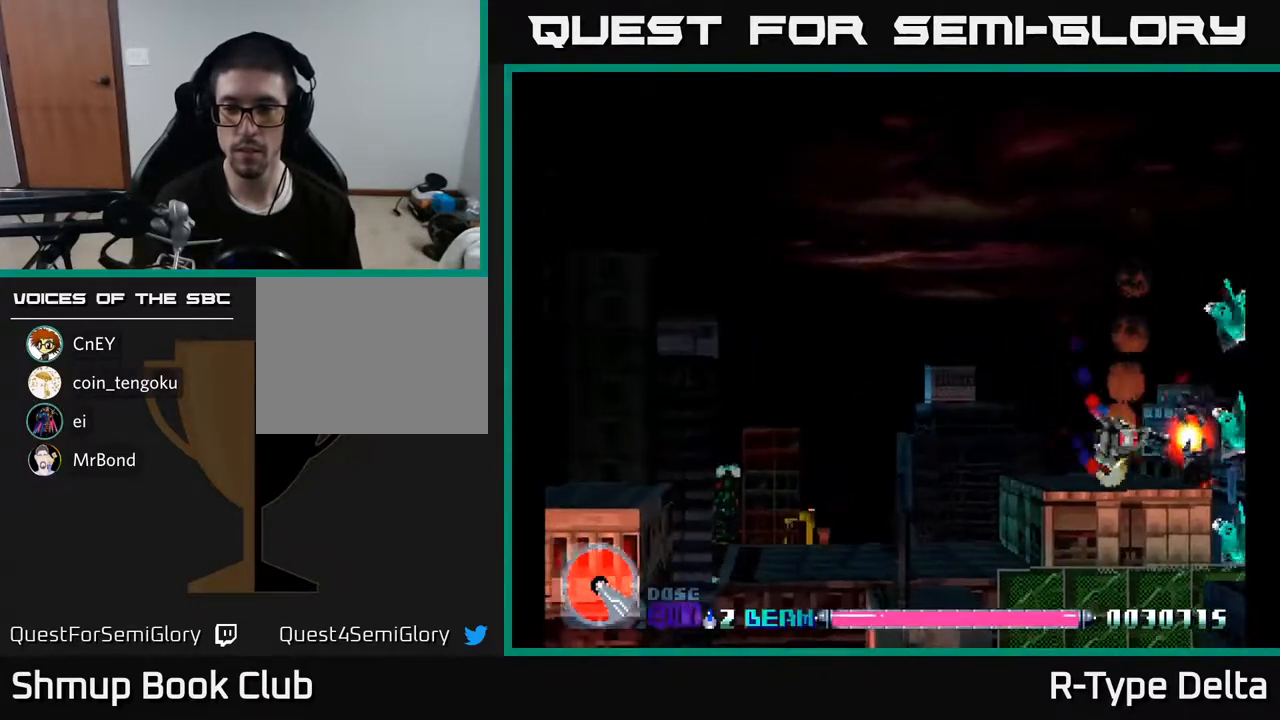
{"buttons": ["X", "DPAD_UP", "DPAD_LEFT"], "events": [[33, "DPAD_UP", "down"], [100, "DPAD_LEFT", "down"]]}
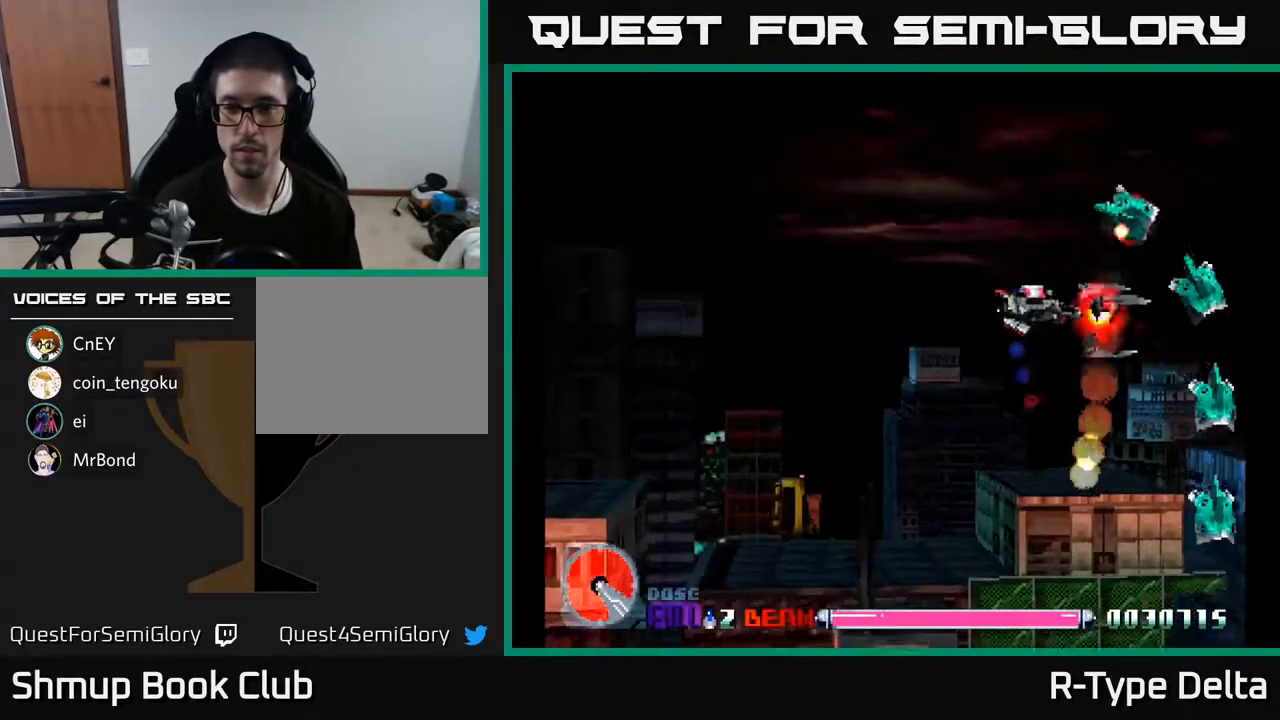
{"buttons": ["X", "DPAD_DOWN", "DPAD_RIGHT"], "events": [[50, "DPAD_LEFT", "up"], [250, "DPAD_UP", "up"], [267, "DPAD_RIGHT", "down"], [333, "DPAD_DOWN", "down"], [333, "DPAD_RIGHT", "up"], [450, "DPAD_RIGHT", "down"]]}
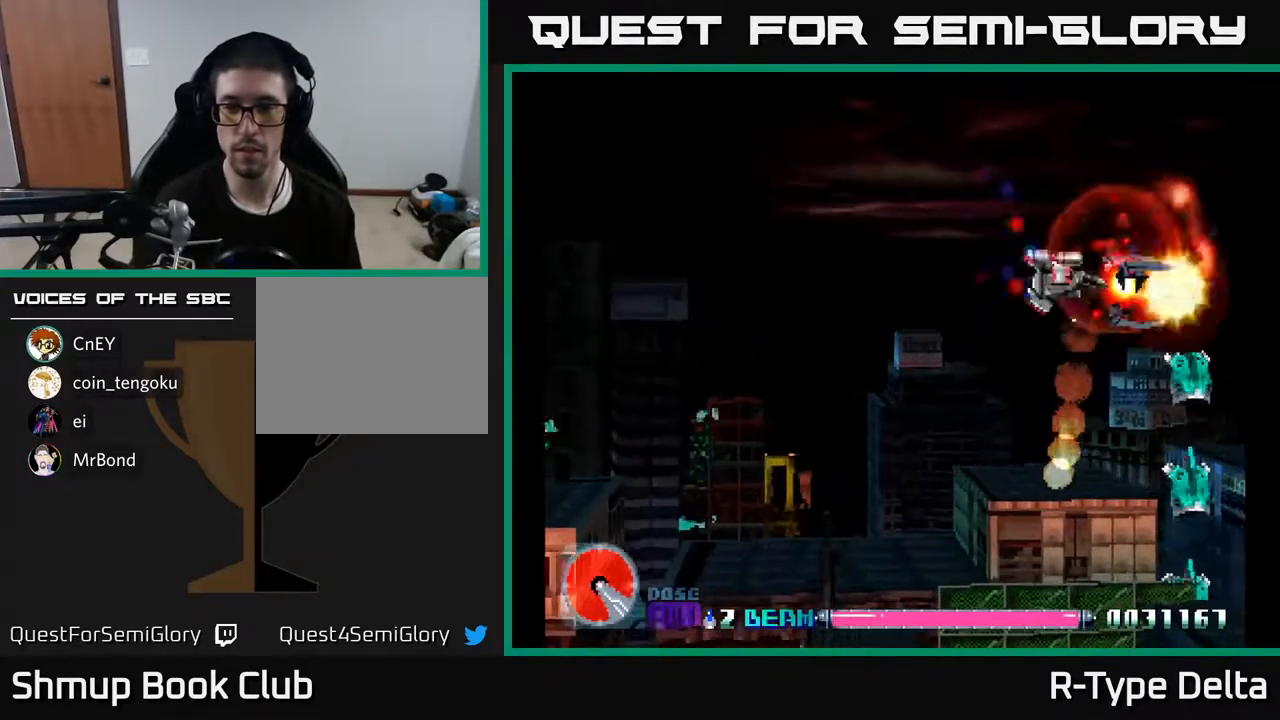
{"buttons": ["X", "DPAD_DOWN"], "events": [[67, "DPAD_RIGHT", "up"], [100, "DPAD_LEFT", "down"], [150, "DPAD_LEFT", "up"], [250, "DPAD_RIGHT", "down"], [267, "DPAD_RIGHT", "up"]]}
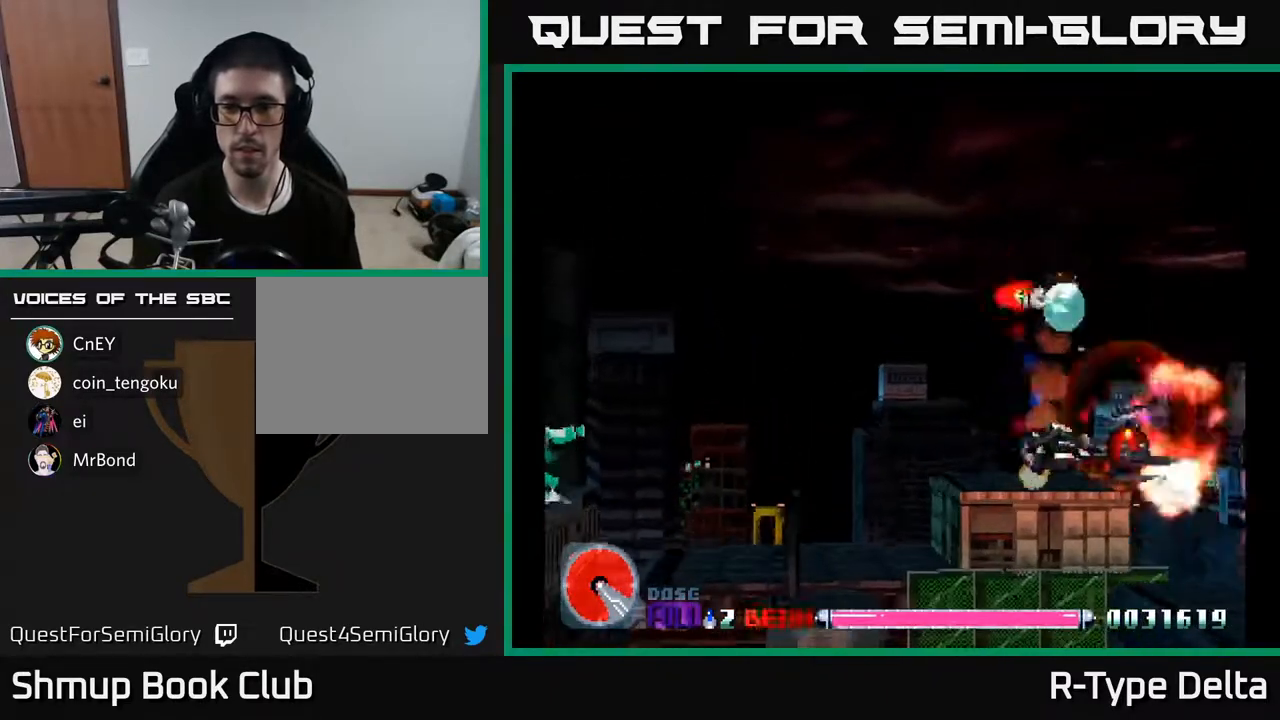
{"buttons": ["X", "DPAD_RIGHT"], "events": [[83, "DPAD_LEFT", "down"], [117, "DPAD_DOWN", "up"], [183, "DPAD_UP", "down"], [283, "DPAD_LEFT", "up"], [350, "DPAD_RIGHT", "down"], [383, "DPAD_UP", "up"]]}
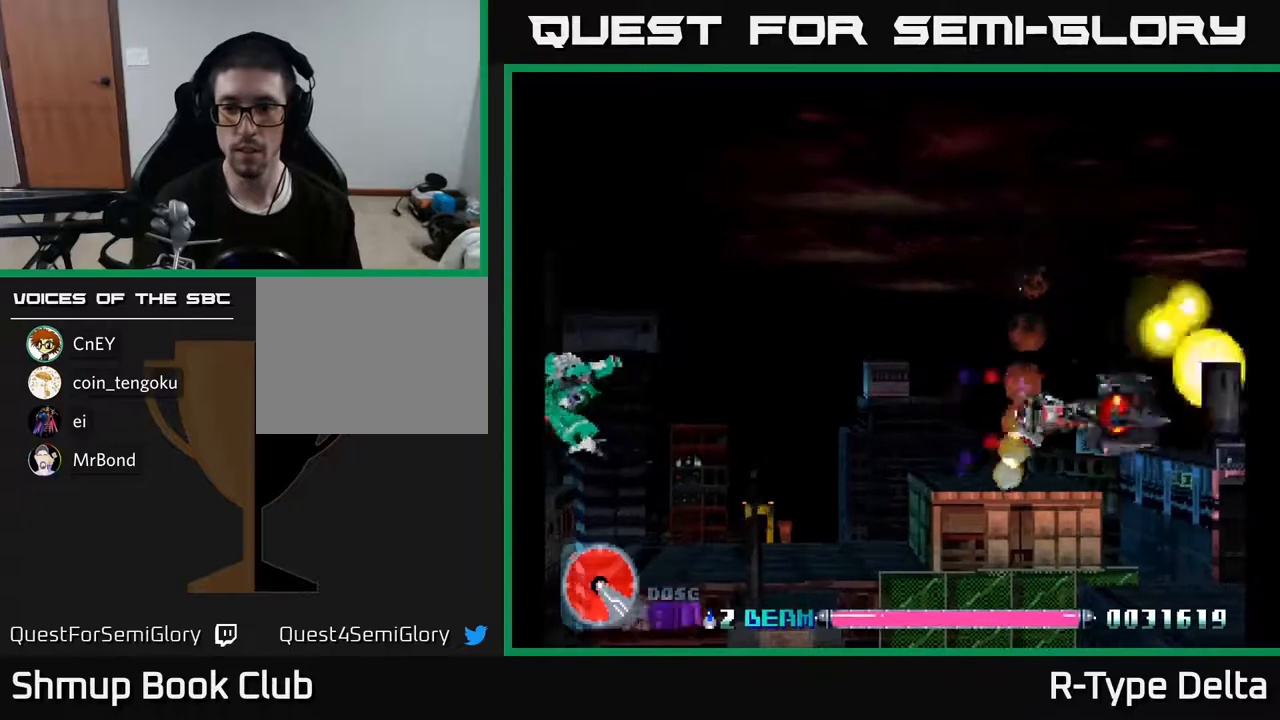
{"buttons": ["A", "X", "DPAD_UP"], "events": [[250, "DPAD_RIGHT", "up"], [250, "DPAD_UP", "down"], [317, "DPAD_LEFT", "down"], [400, "A", "down"], [417, "DPAD_LEFT", "up"]]}
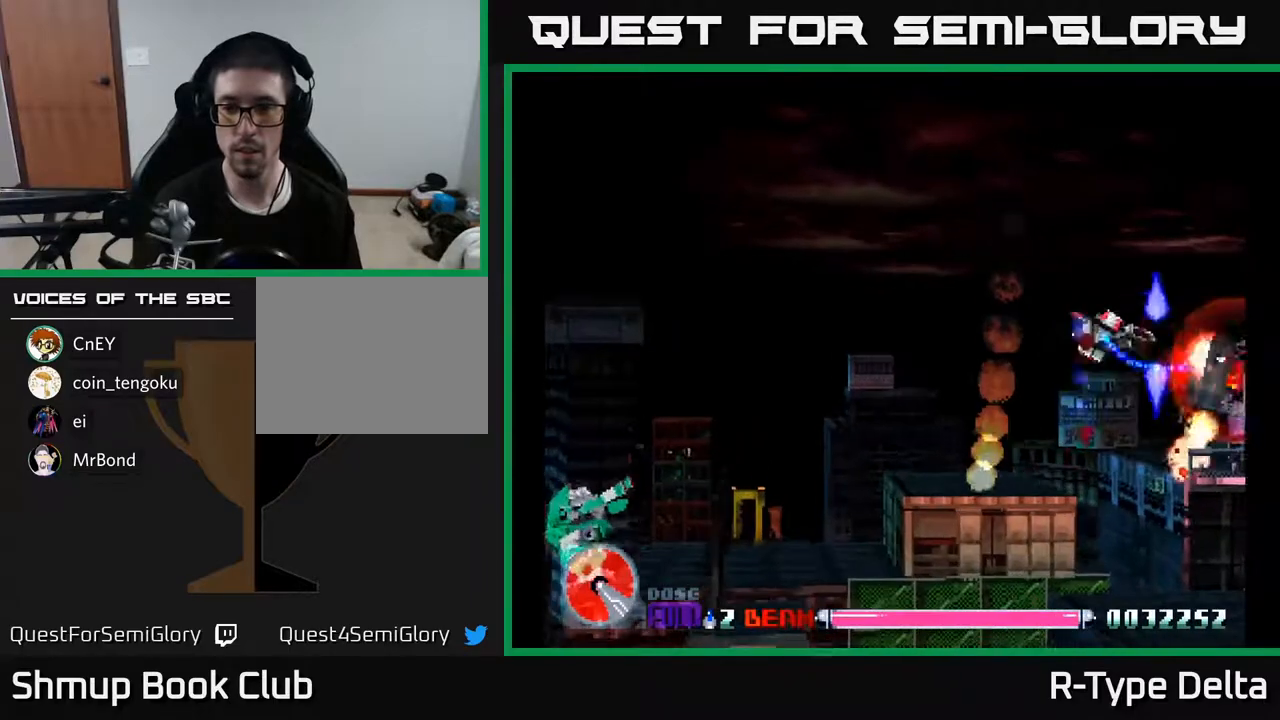
{"buttons": ["X", "DPAD_LEFT"], "events": [[33, "A", "up"], [67, "DPAD_RIGHT", "down"], [133, "DPAD_UP", "up"], [433, "DPAD_RIGHT", "up"], [483, "DPAD_LEFT", "down"]]}